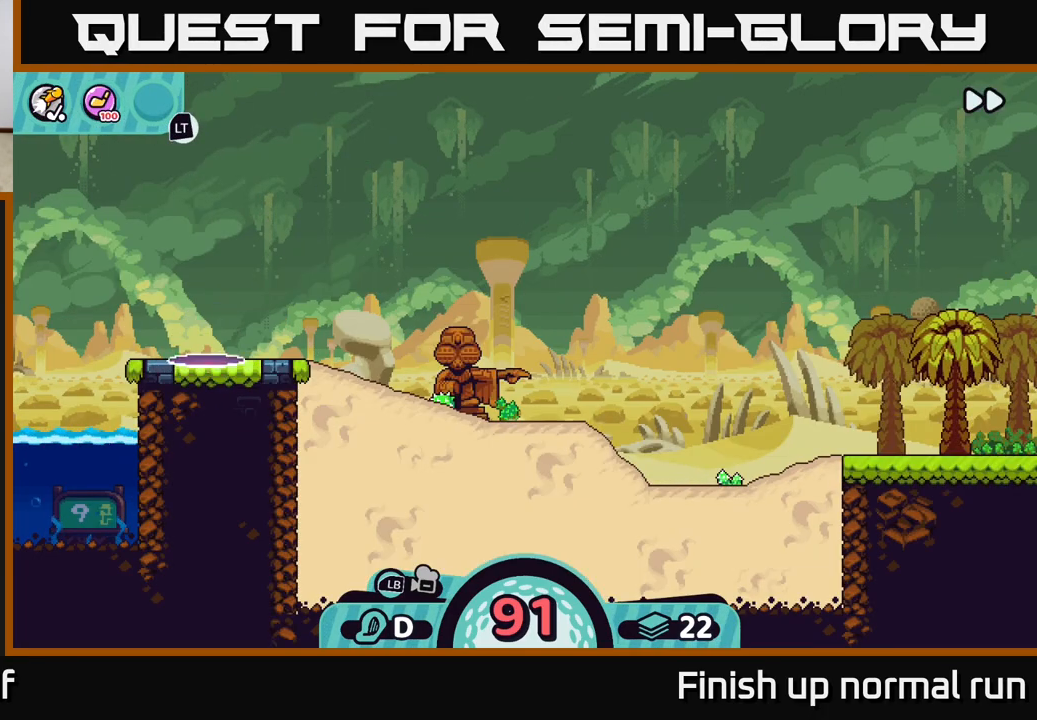
Gameplay with a controller (Xbox layout); each line is a JSON object with the inputs held at the frame after it. "events" lists button and stick changes between this image and that frame as [ms after this image, input, new state], when the widget could be followed in between.
{"buttons": ["R2"], "left_stick": "center", "right_stick": "center", "events": []}
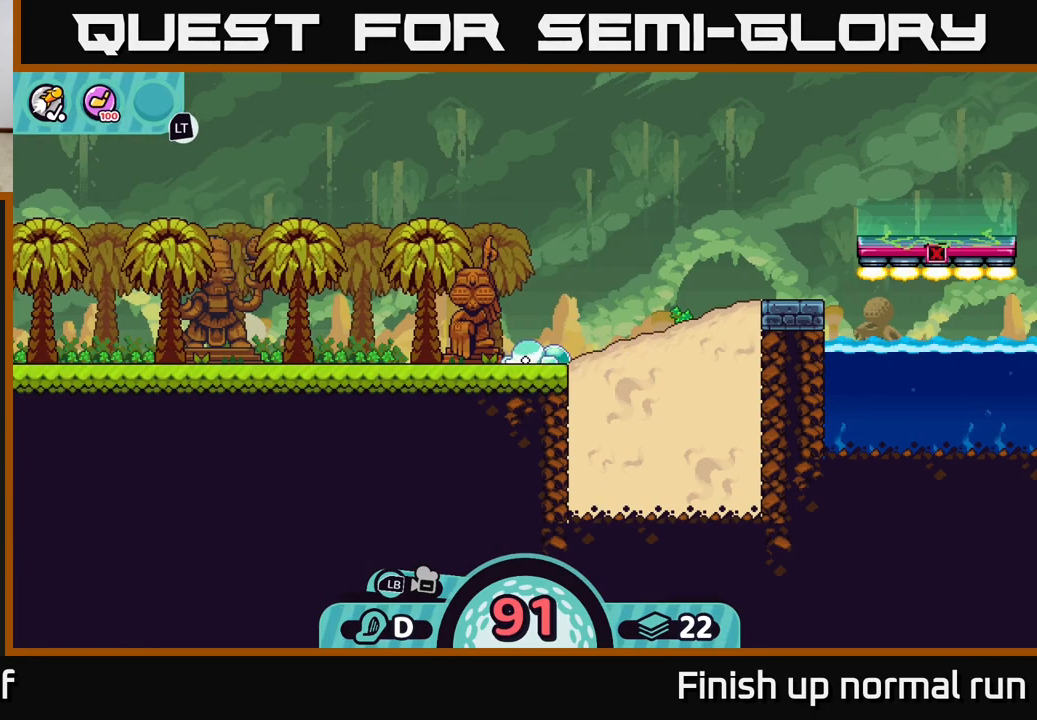
{"buttons": [], "left_stick": "center", "right_stick": "up-right", "events": [[133, "R2", "up"], [150, "right_stick", "up-right"]]}
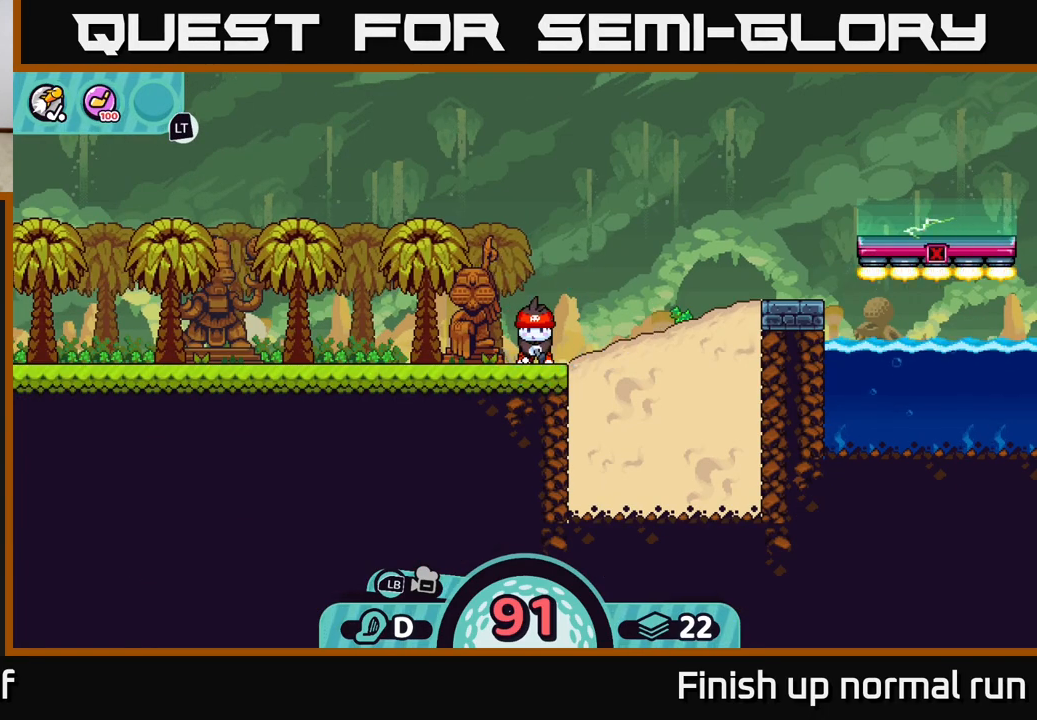
{"buttons": [], "left_stick": "center", "right_stick": "up-right", "events": [[300, "right_stick", "center"], [500, "right_stick", "up-right"]]}
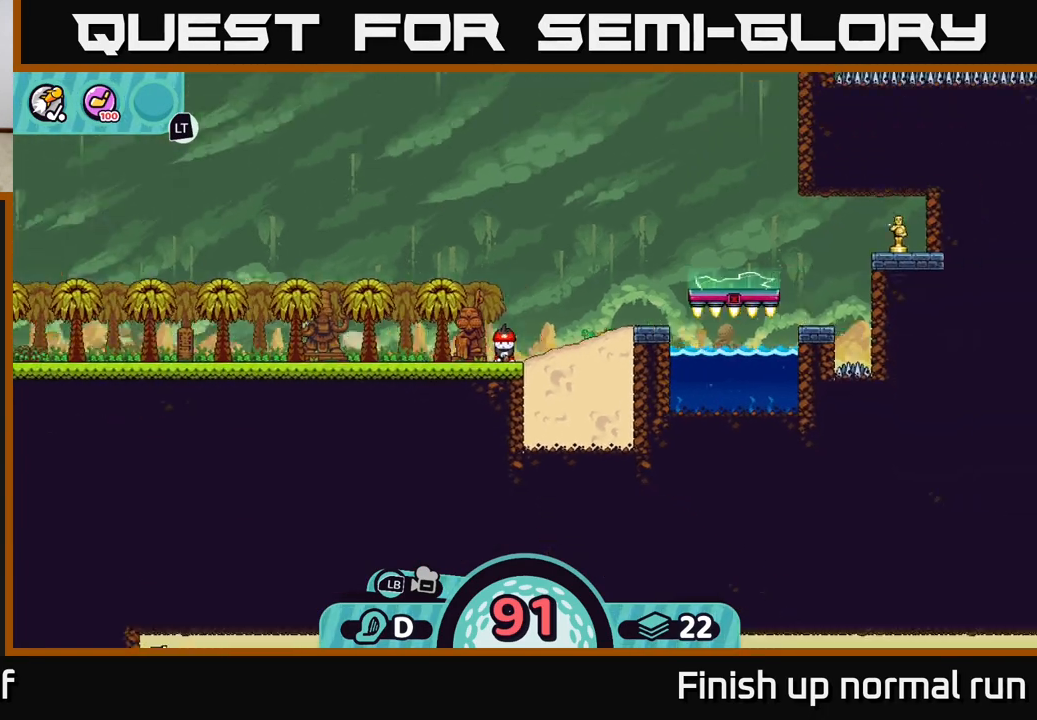
{"buttons": [], "left_stick": "center", "right_stick": "center", "events": [[283, "right_stick", "center"]]}
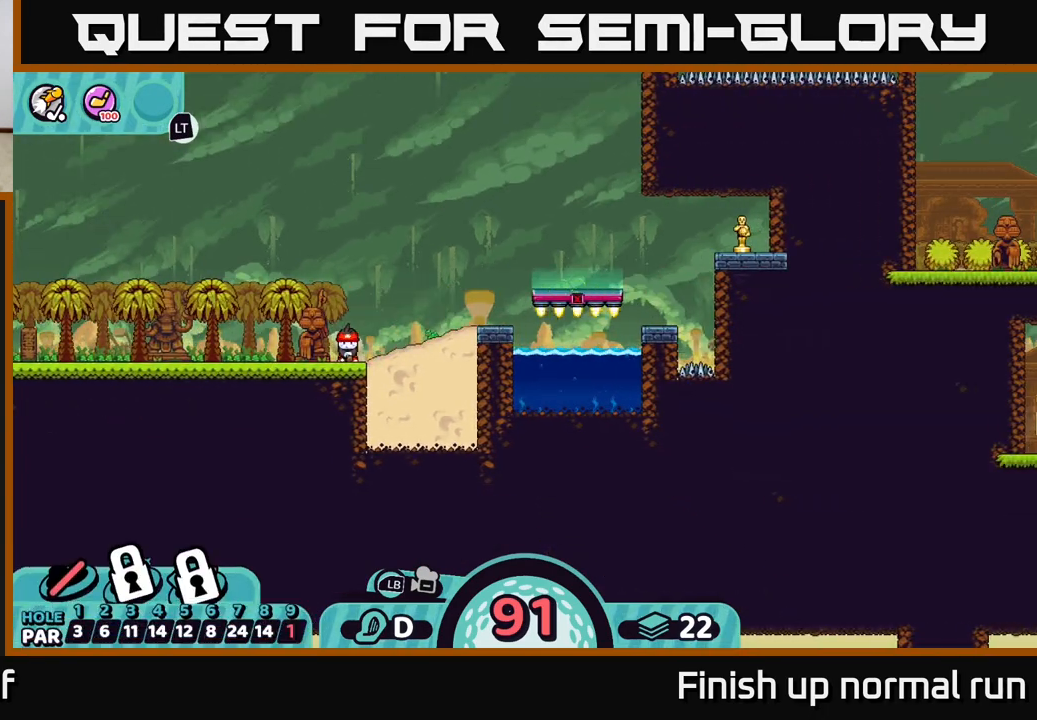
{"buttons": ["X"], "left_stick": "center", "right_stick": "center", "events": [[500, "X", "down"]]}
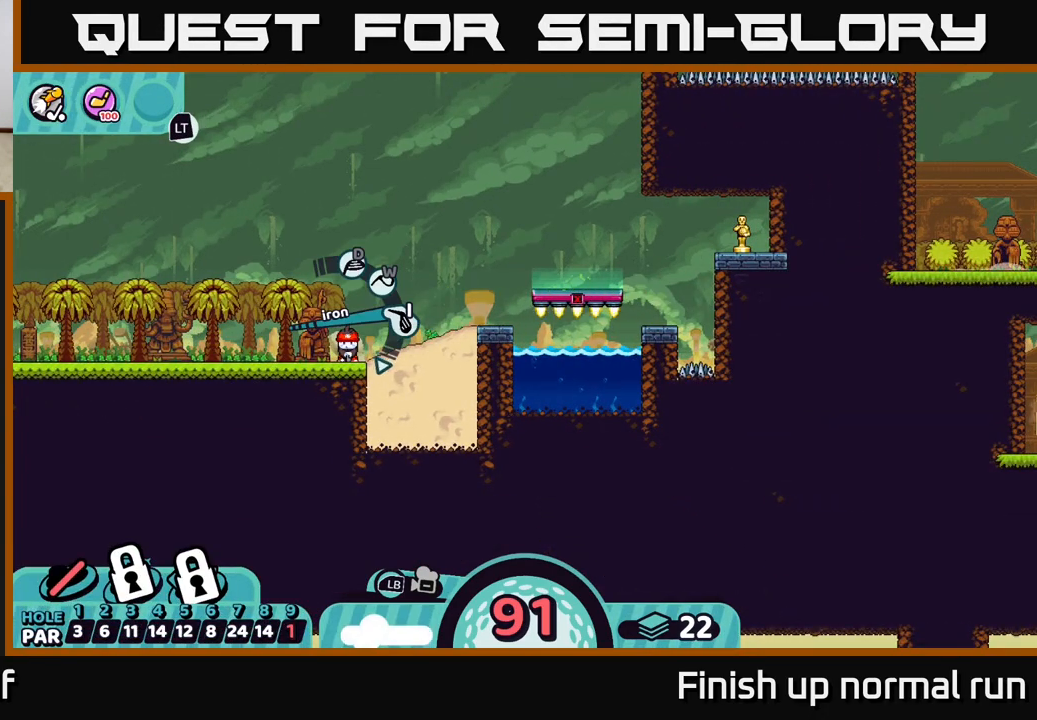
{"buttons": ["X"], "left_stick": "center", "right_stick": "center", "events": [[150, "X", "up"], [467, "X", "down"]]}
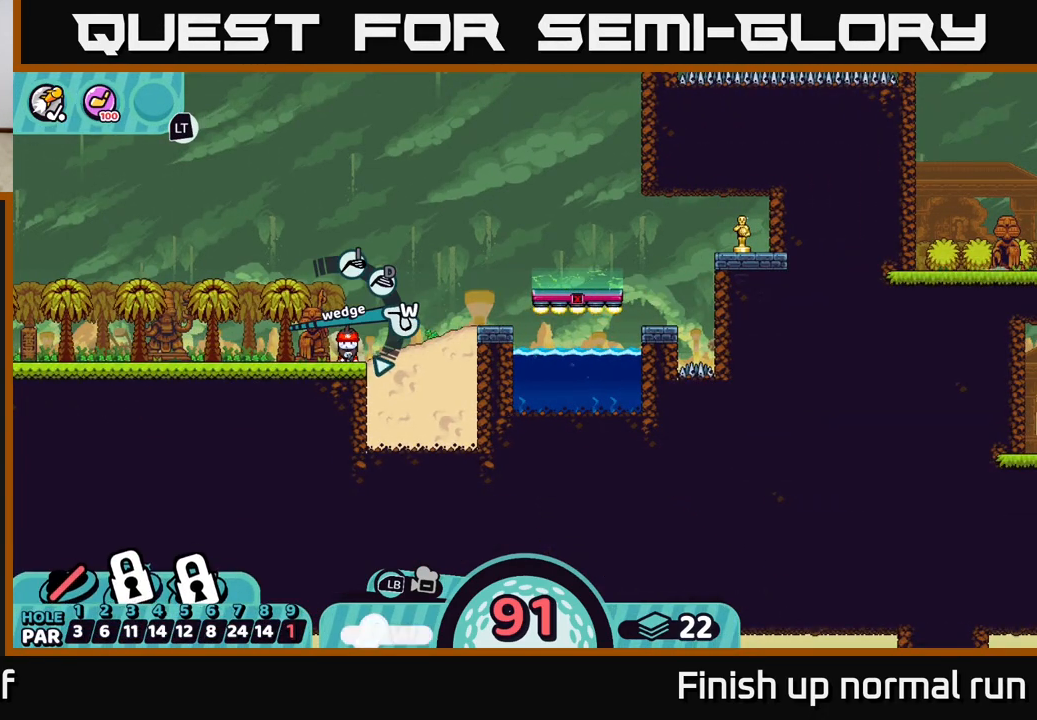
{"buttons": [], "left_stick": "center", "right_stick": "center", "events": [[133, "X", "up"], [333, "X", "down"], [383, "X", "up"]]}
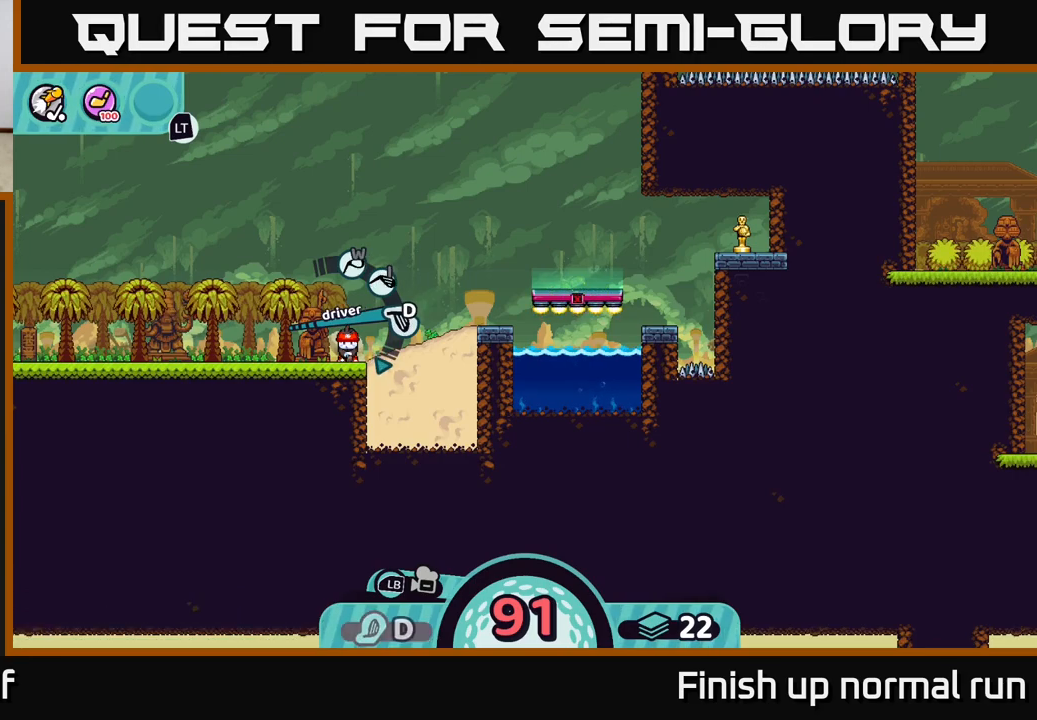
{"buttons": ["A"], "left_stick": "center", "right_stick": "center", "events": [[150, "X", "down"], [233, "X", "up"], [500, "A", "down"]]}
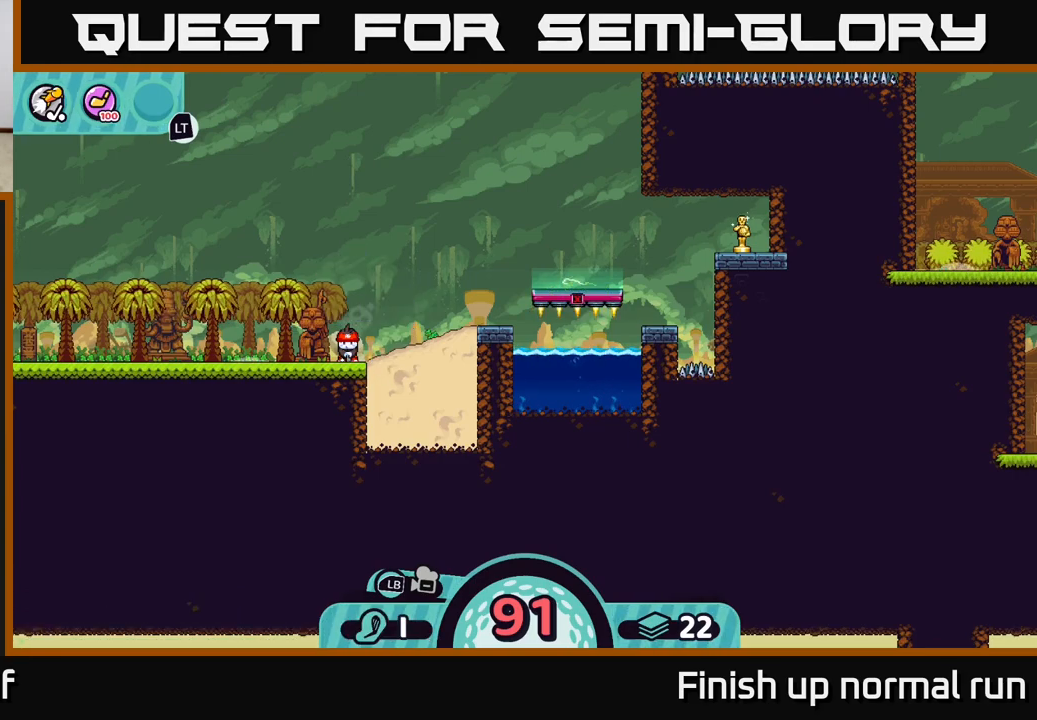
{"buttons": [], "left_stick": "center", "right_stick": "center", "events": [[83, "A", "up"]]}
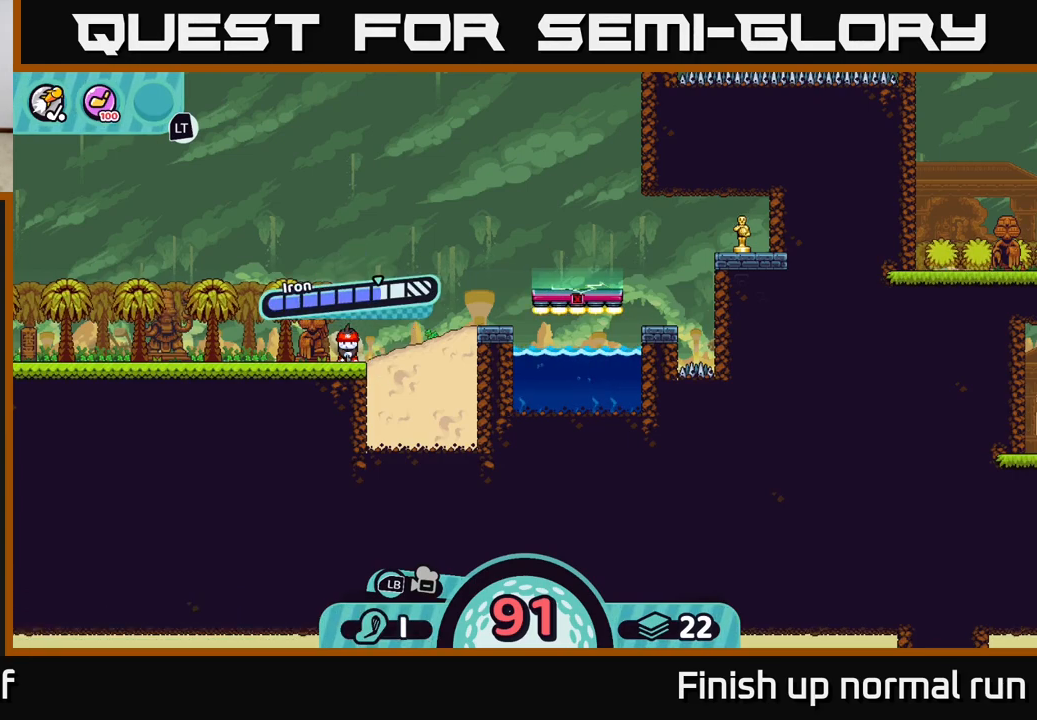
{"buttons": [], "left_stick": "center", "right_stick": "center", "events": [[233, "A", "down"], [483, "A", "up"]]}
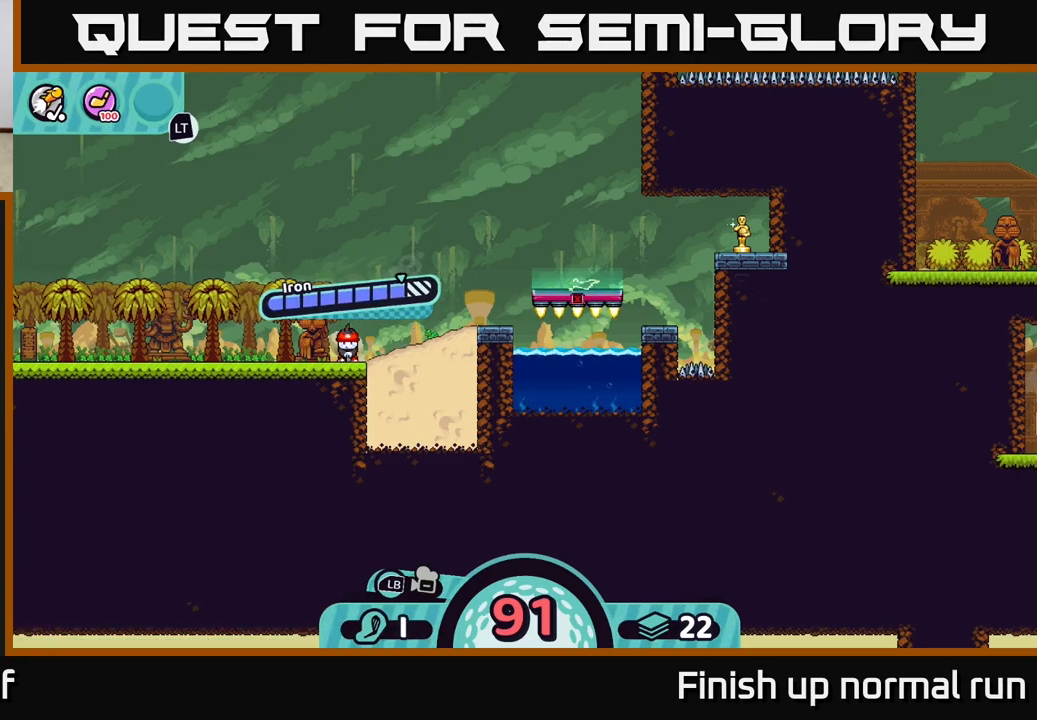
{"buttons": [], "left_stick": "center", "right_stick": "up-right", "events": [[217, "right_stick", "up-right"]]}
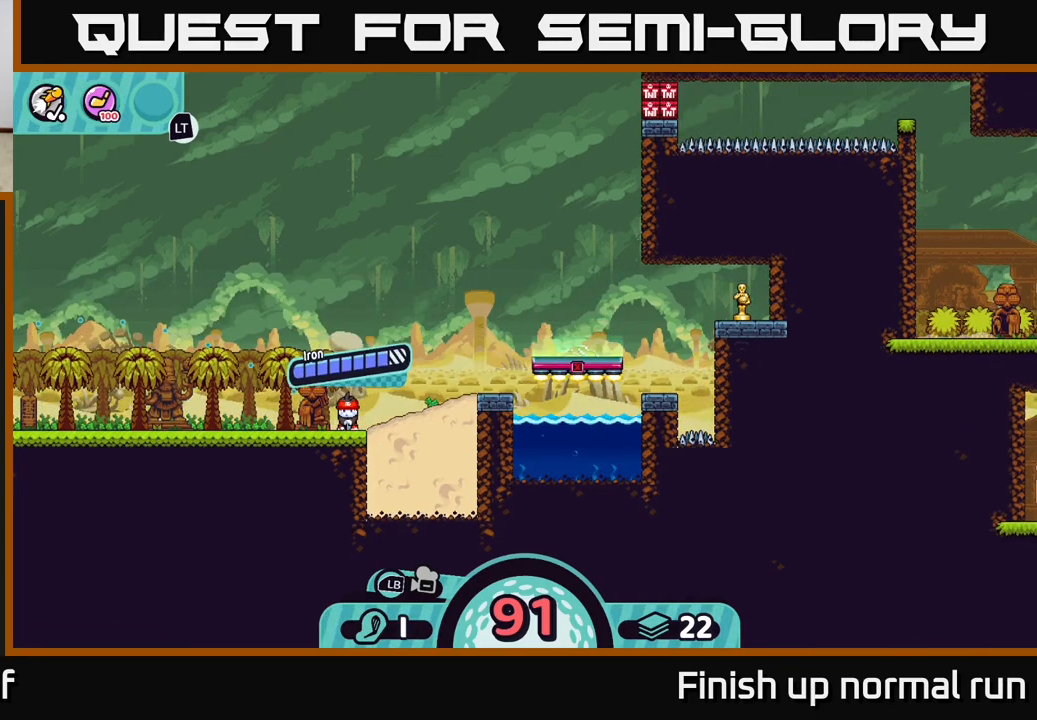
{"buttons": [], "left_stick": "center", "right_stick": "center", "events": [[17, "right_stick", "center"]]}
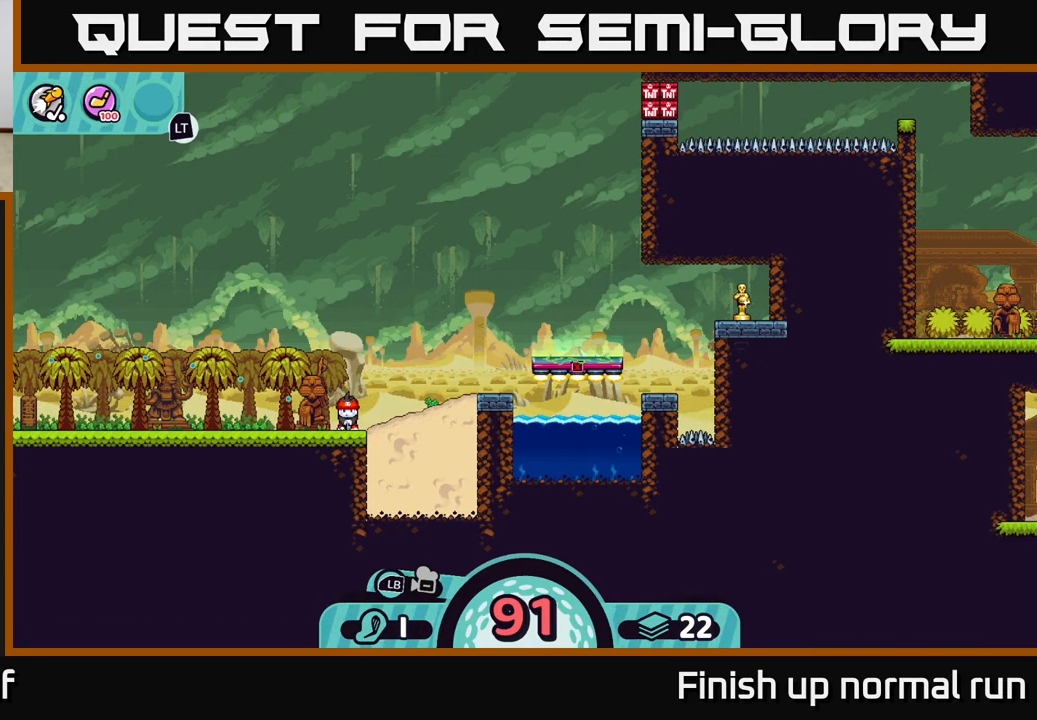
{"buttons": [], "left_stick": "right", "right_stick": "center", "events": [[317, "left_stick", "right"]]}
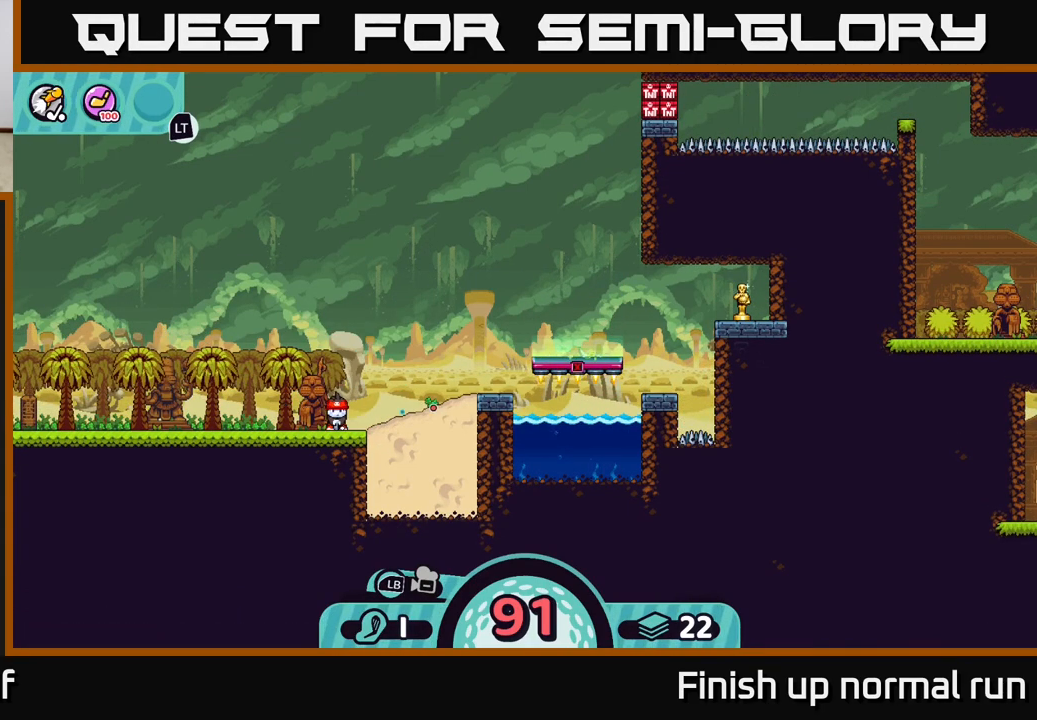
{"buttons": [], "left_stick": "center", "right_stick": "center", "events": [[67, "left_stick", "center"]]}
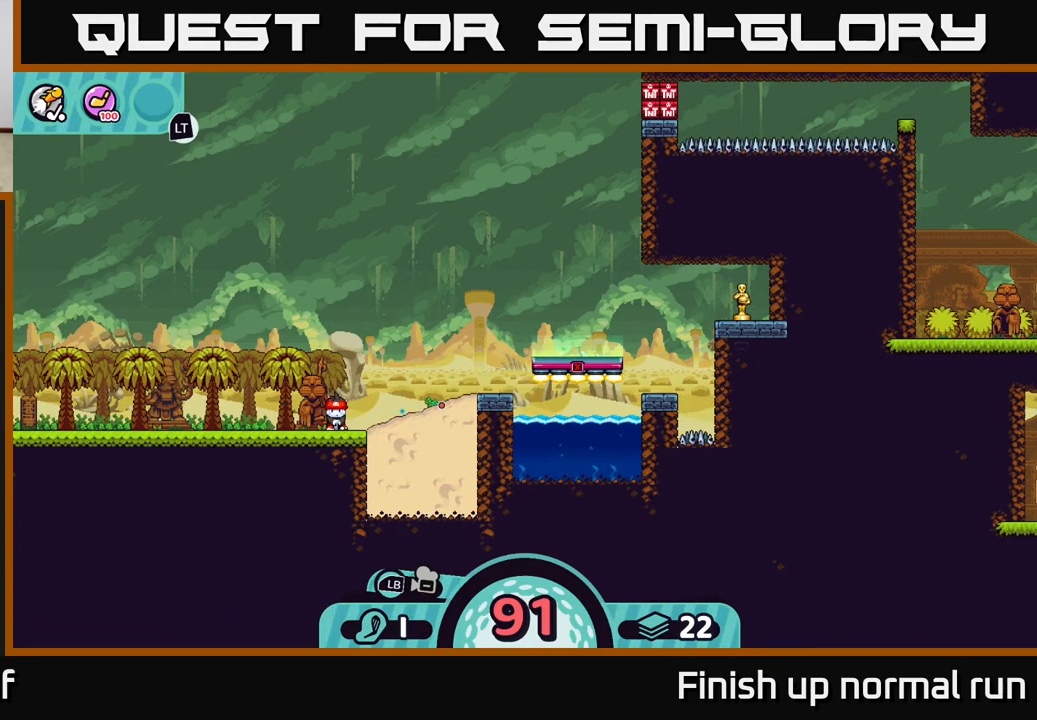
{"buttons": [], "left_stick": "center", "right_stick": "center", "events": []}
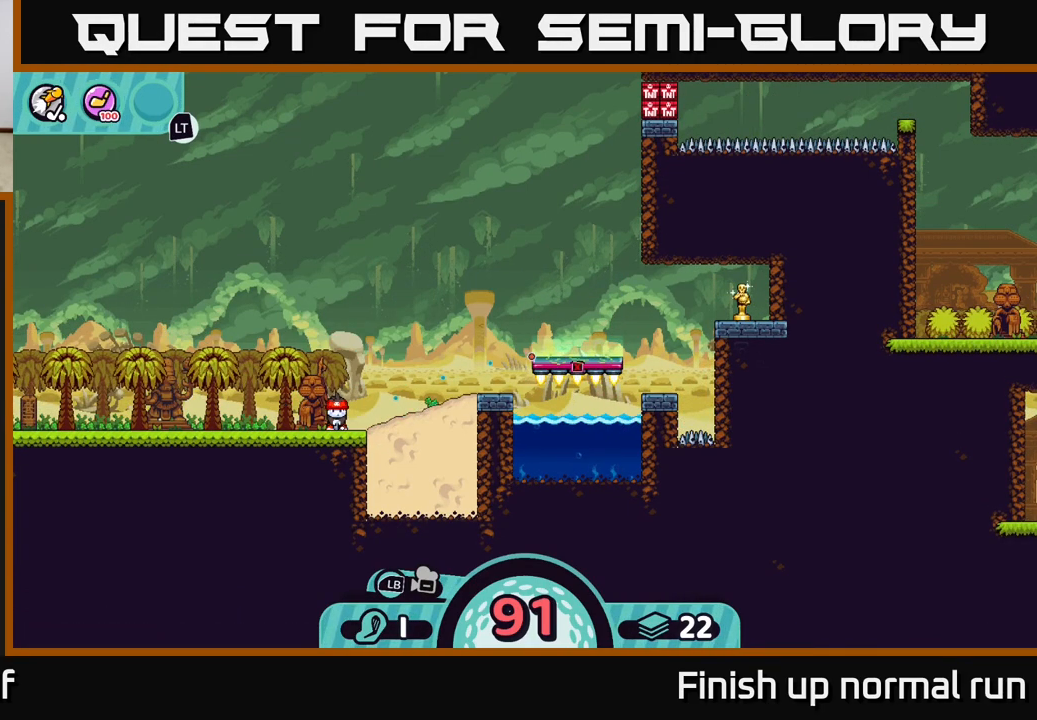
{"buttons": [], "left_stick": "center", "right_stick": "center", "events": []}
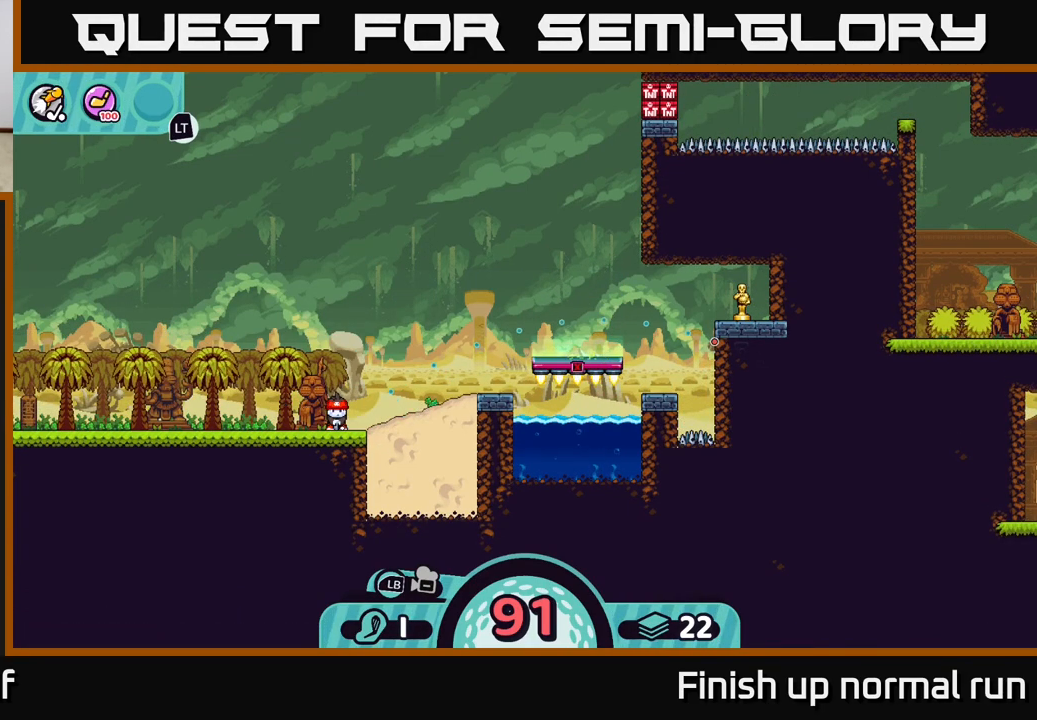
{"buttons": [], "left_stick": "center", "right_stick": "center", "events": [[67, "B", "down"], [200, "B", "up"], [400, "X", "down"], [500, "X", "up"]]}
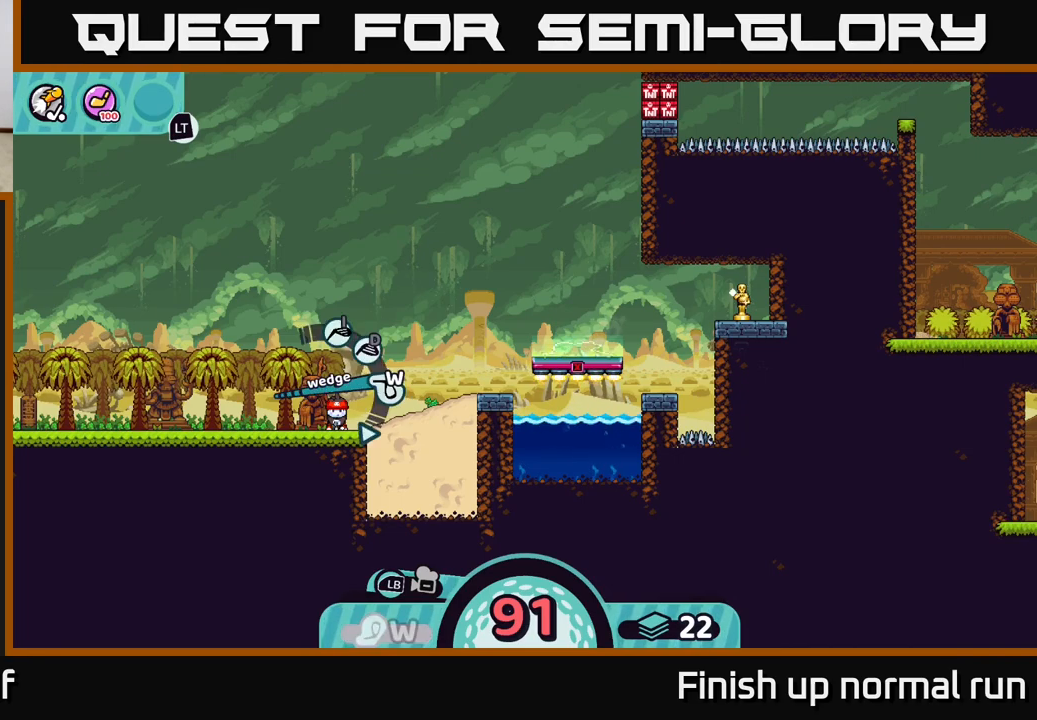
{"buttons": [], "left_stick": "center", "right_stick": "center", "events": []}
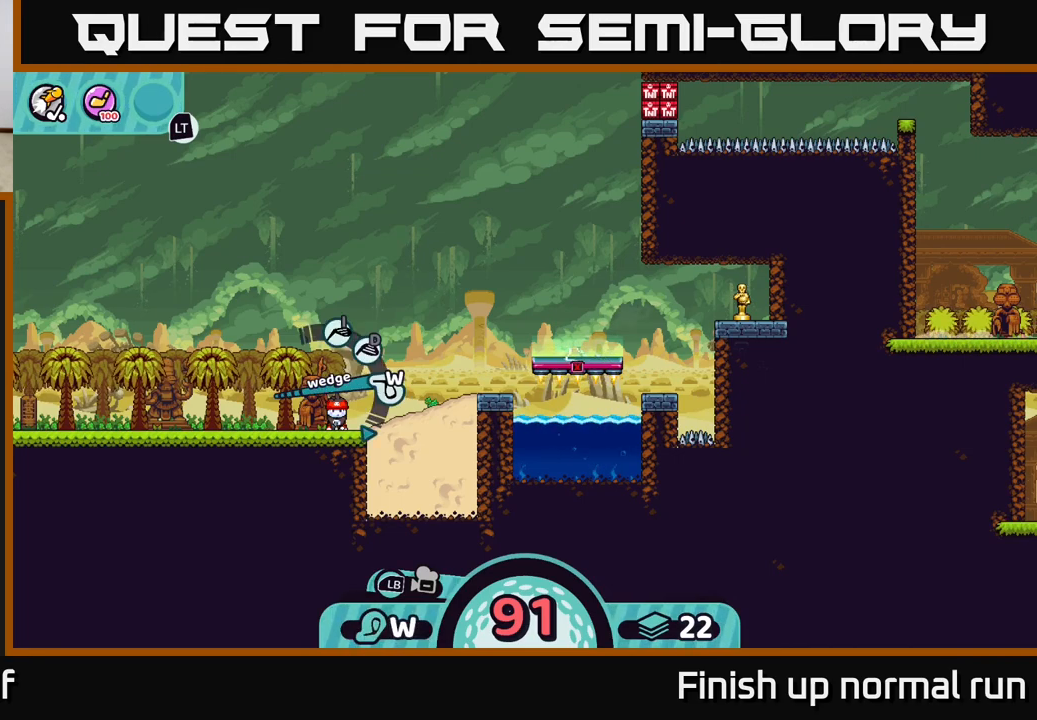
{"buttons": [], "left_stick": "center", "right_stick": "center", "events": [[83, "left_stick", "left"], [300, "left_stick", "center"]]}
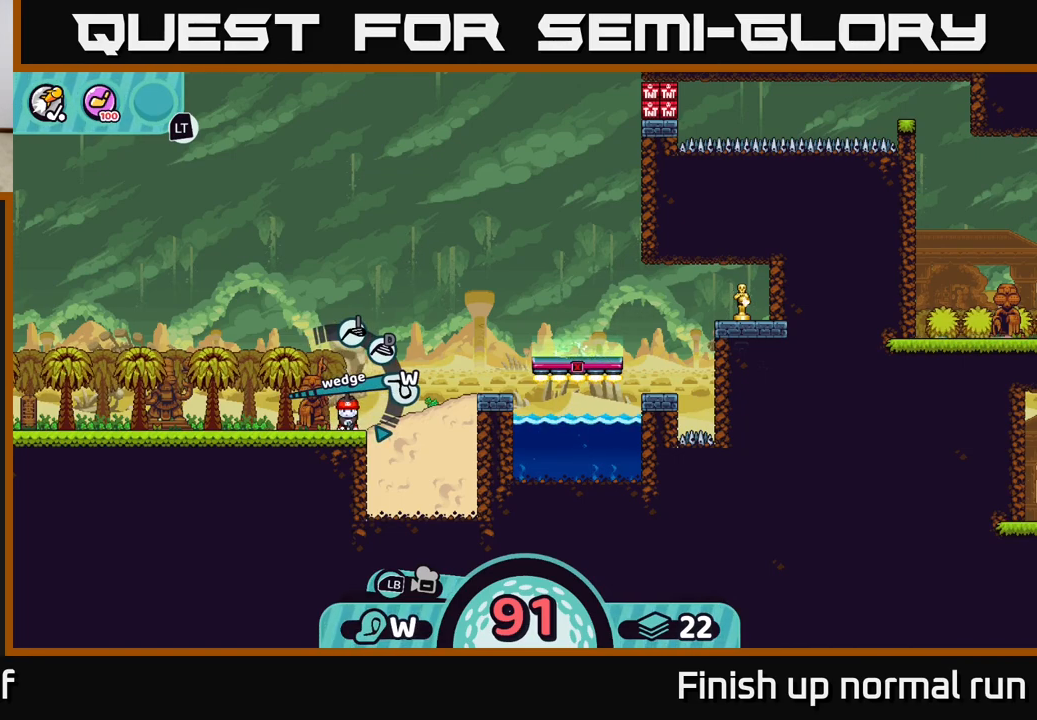
{"buttons": [], "left_stick": "center", "right_stick": "center", "events": [[33, "left_stick", "right"], [267, "left_stick", "center"]]}
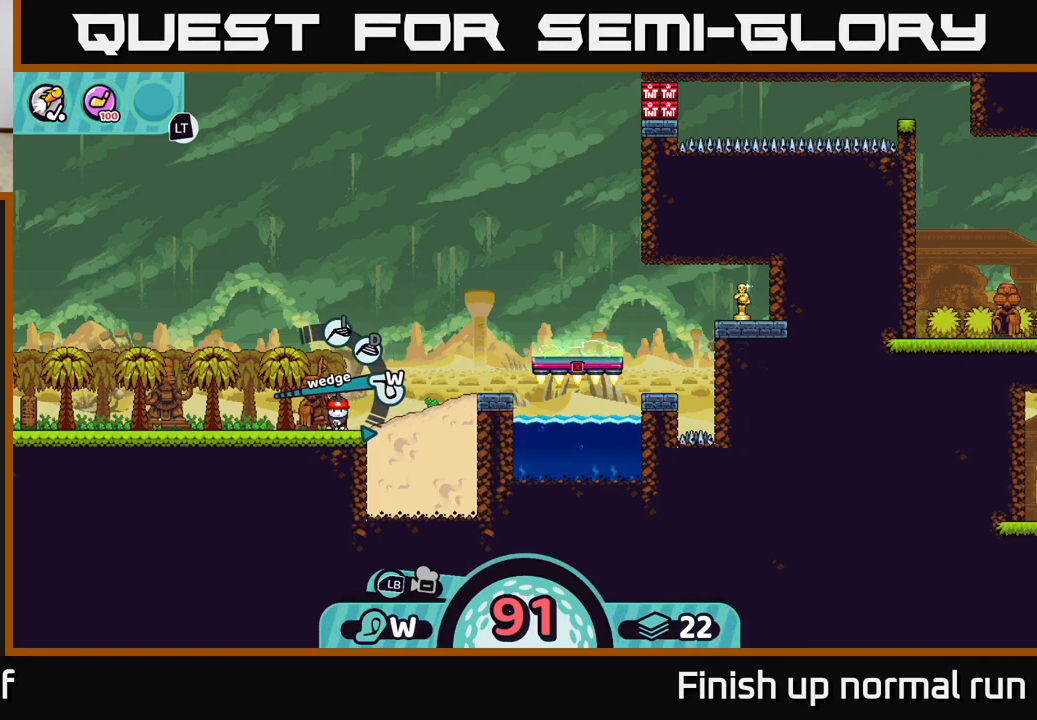
{"buttons": [], "left_stick": "center", "right_stick": "center", "events": [[250, "X", "down"], [433, "X", "up"]]}
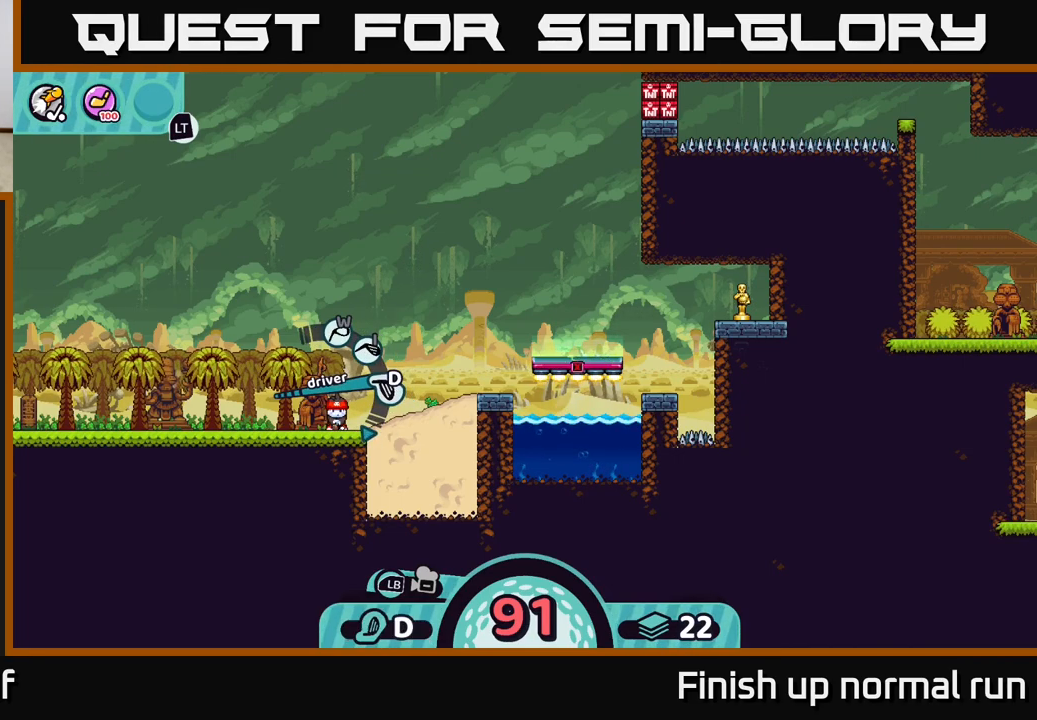
{"buttons": [], "left_stick": "center", "right_stick": "center", "events": [[283, "A", "down"], [383, "A", "up"]]}
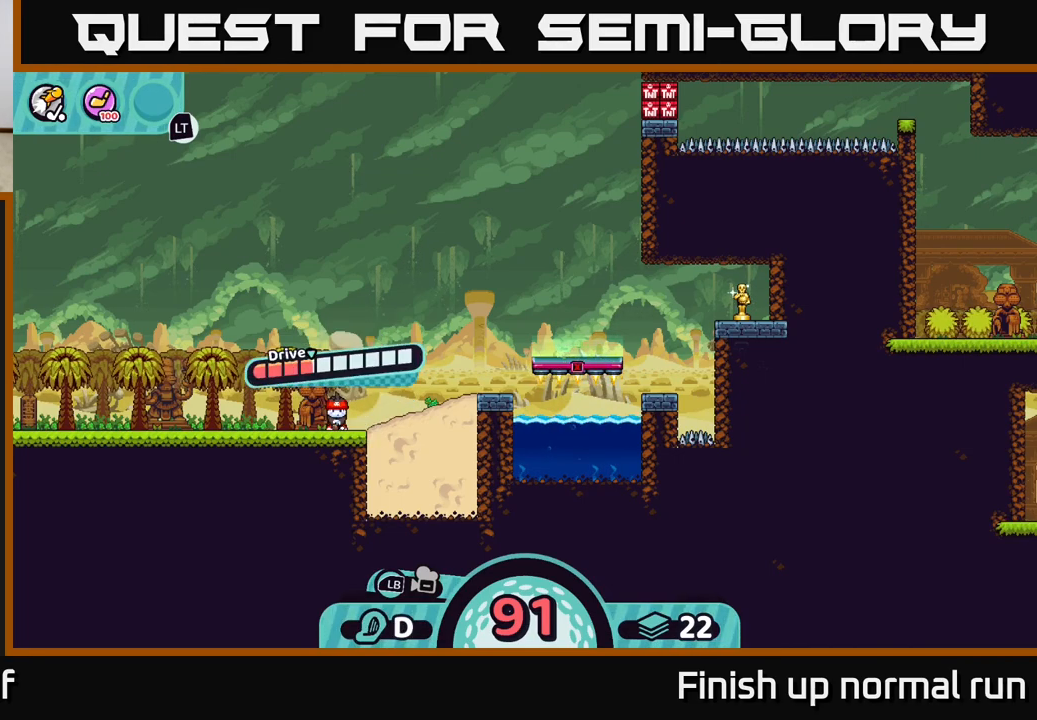
{"buttons": ["A"], "left_stick": "center", "right_stick": "center", "events": [[417, "A", "down"]]}
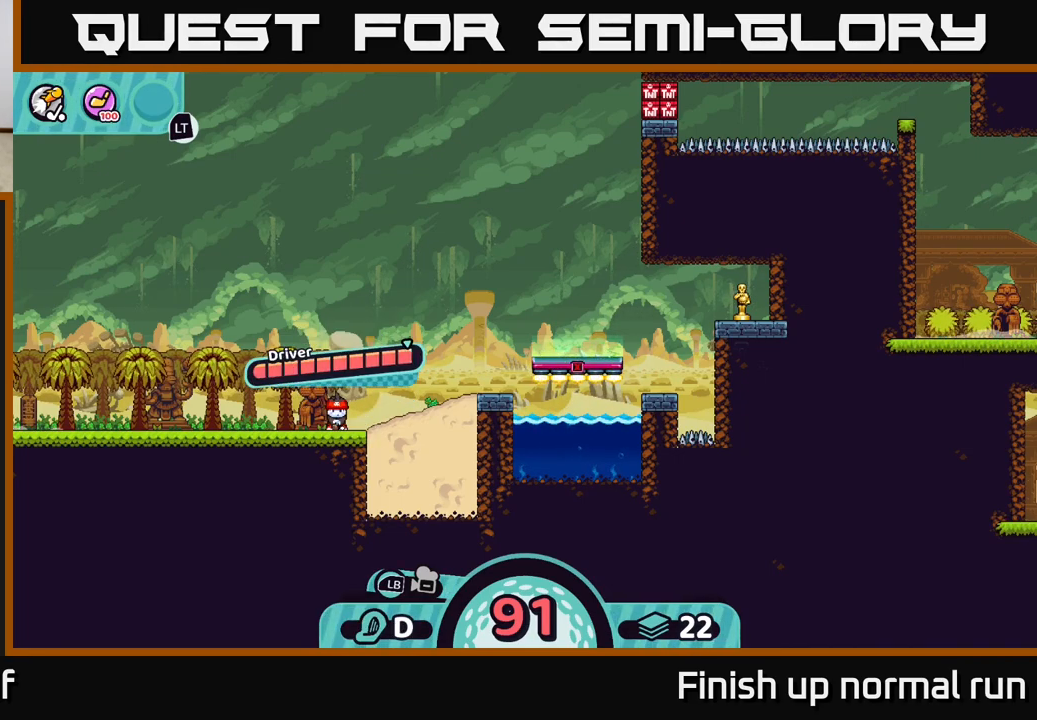
{"buttons": [], "left_stick": "center", "right_stick": "center", "events": [[167, "A", "up"]]}
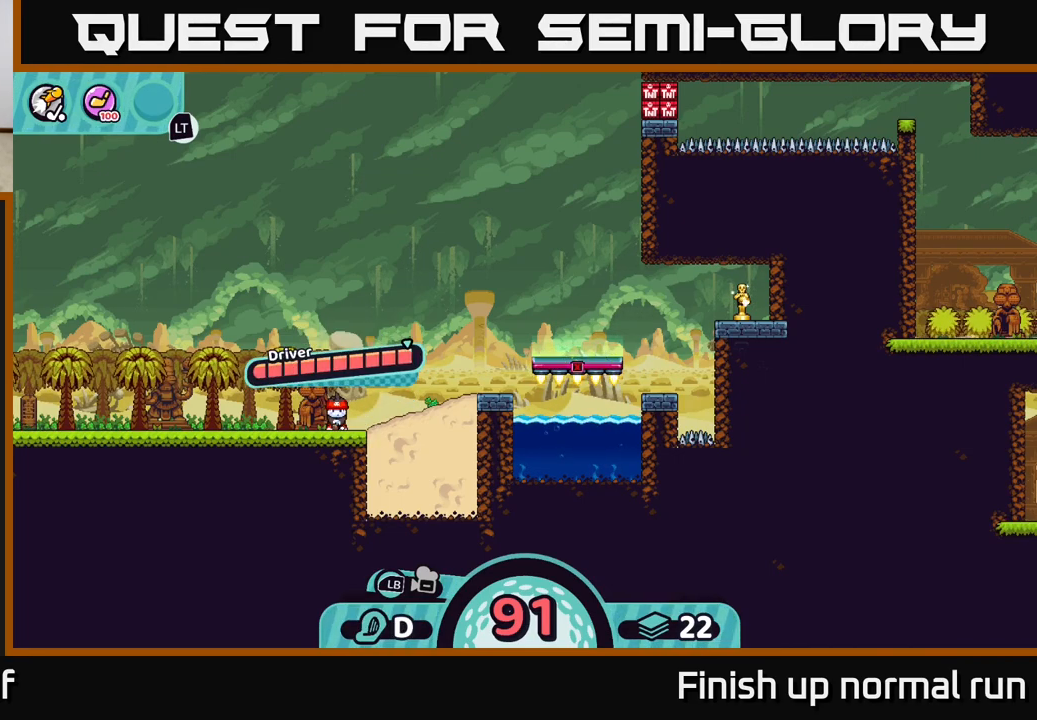
{"buttons": [], "left_stick": "center", "right_stick": "center", "events": []}
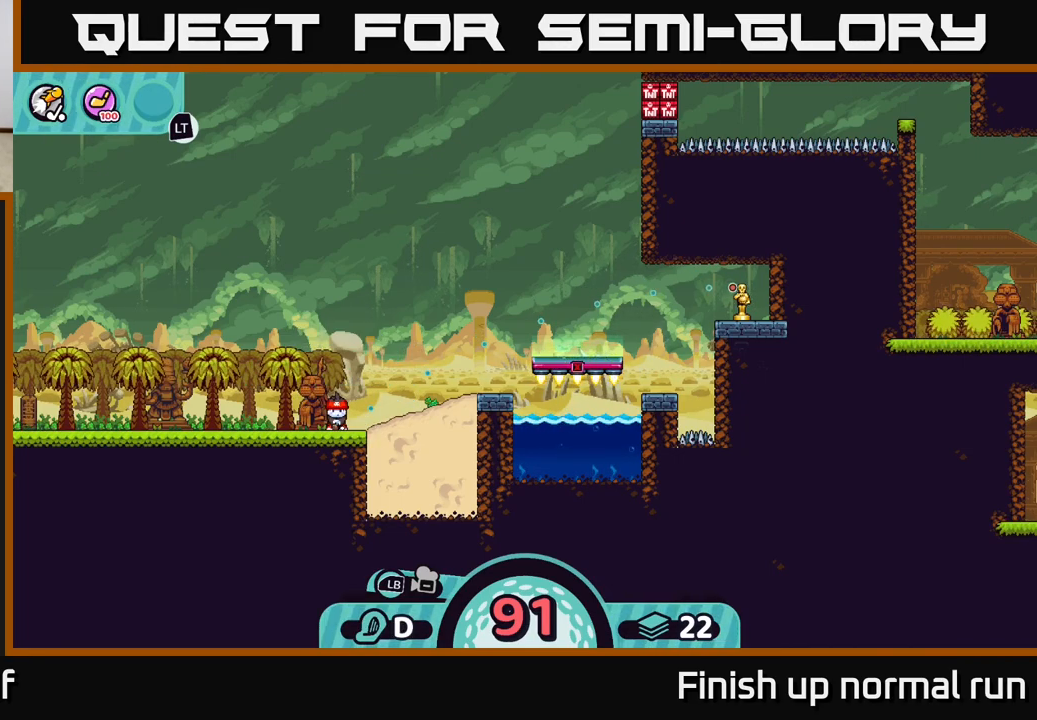
{"buttons": [], "left_stick": "center", "right_stick": "center", "events": []}
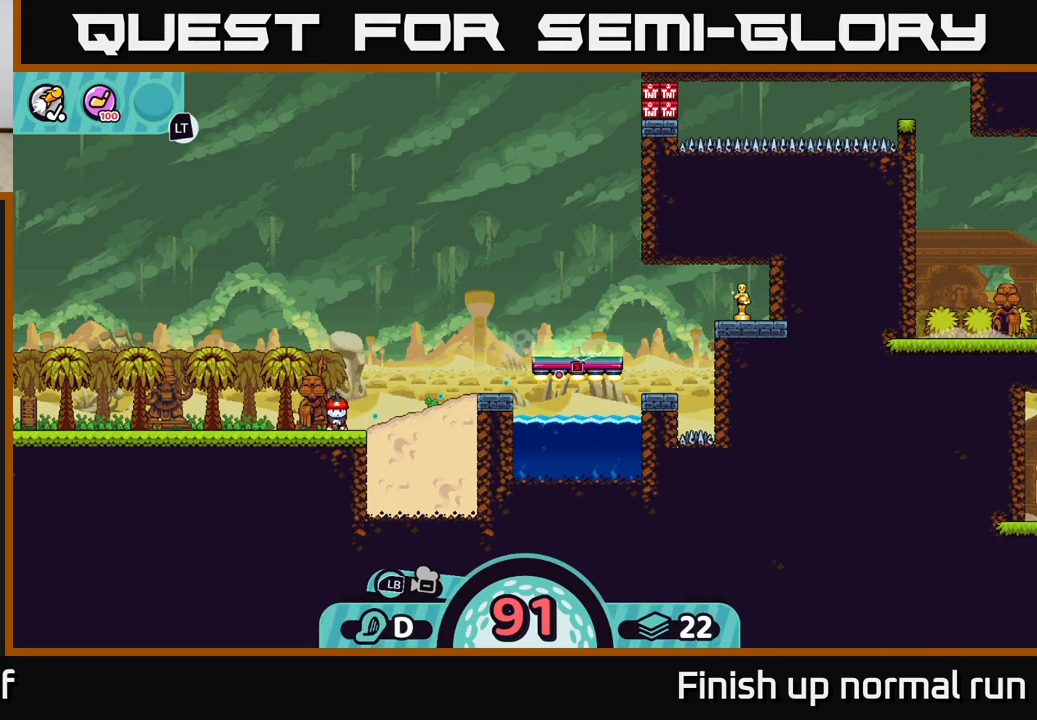
{"buttons": [], "left_stick": "center", "right_stick": "center", "events": []}
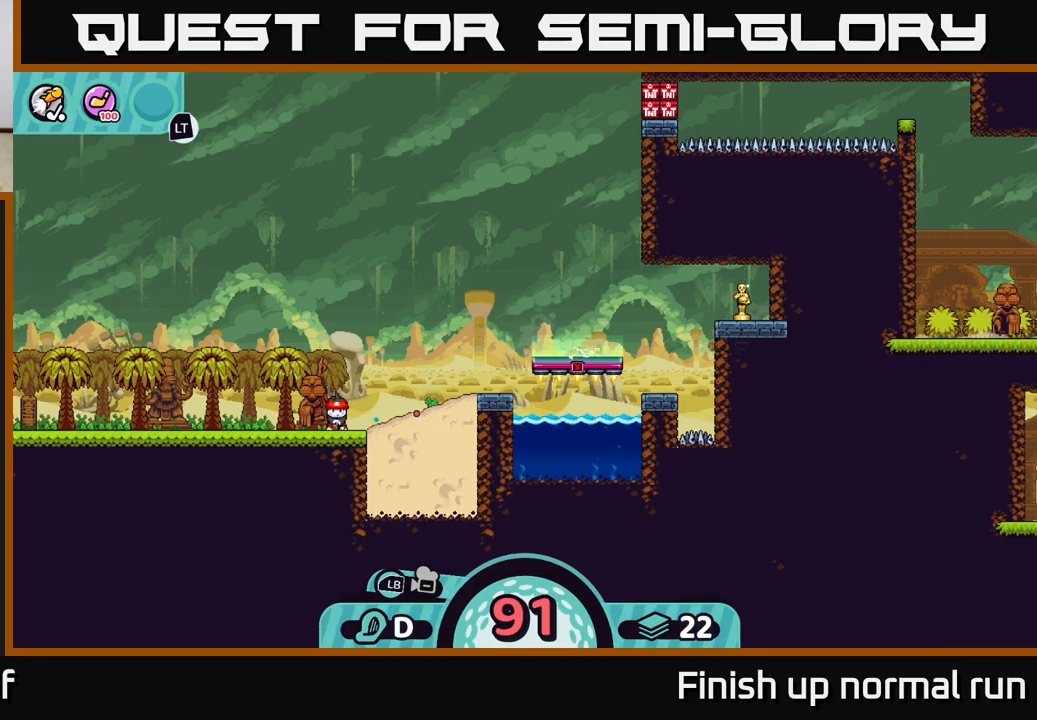
{"buttons": [], "left_stick": "center", "right_stick": "center", "events": []}
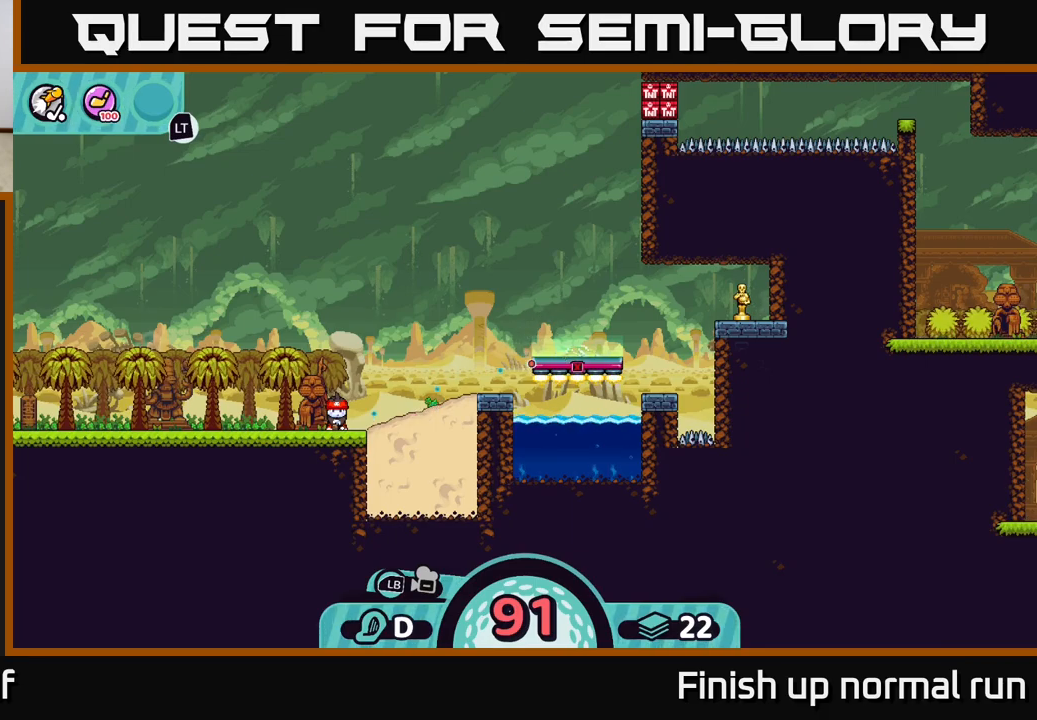
{"buttons": [], "left_stick": "center", "right_stick": "center", "events": []}
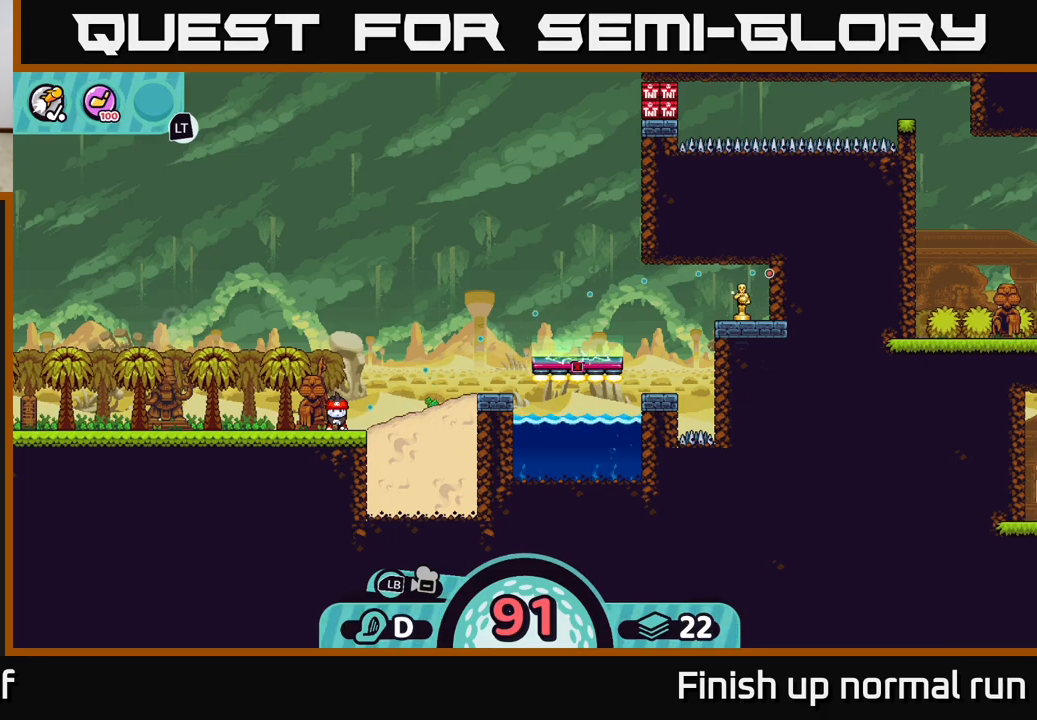
{"buttons": ["A"], "left_stick": "center", "right_stick": "center", "events": [[500, "A", "down"]]}